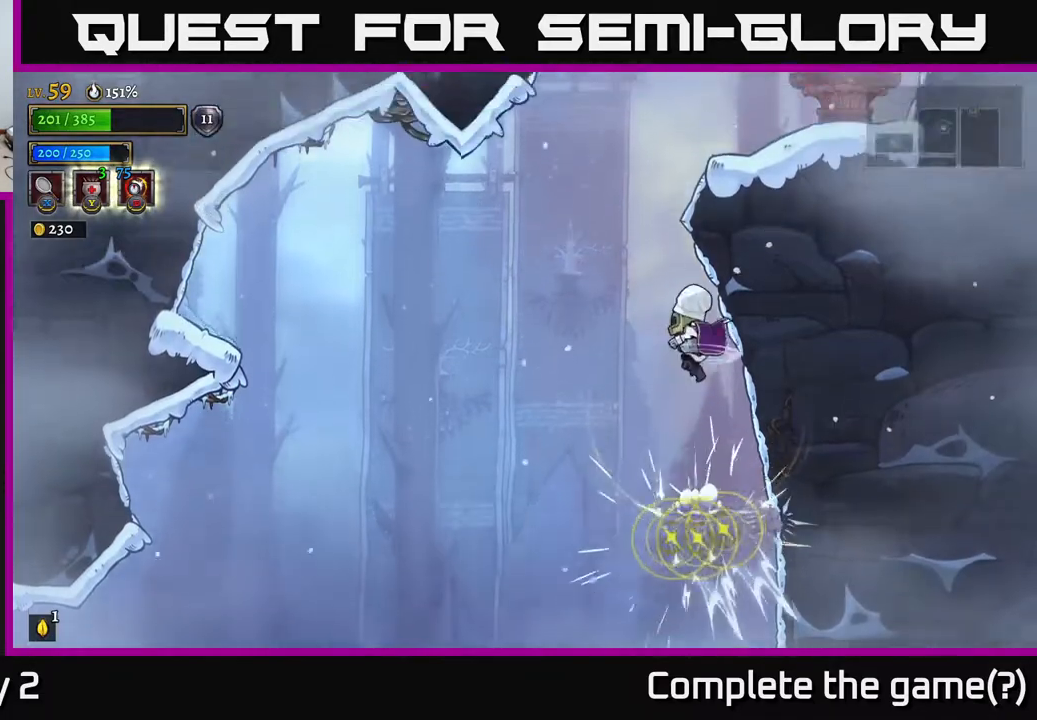
Gameplay with a controller (Xbox layout); each line is a JSON object with the inputs held at the frame after it (dt_ms = milliseconds from this image to that frame). "events" lists button and stick changes between this image and that frame as [ms after this image, input, new state], when the widget could be followed in between. Not read: L1.
{"dt_ms": 500, "buttons": [], "left_stick": "right", "right_stick": "center", "events": [[50, "left_stick", "left"], [250, "left_stick", "center"], [333, "left_stick", "right"]]}
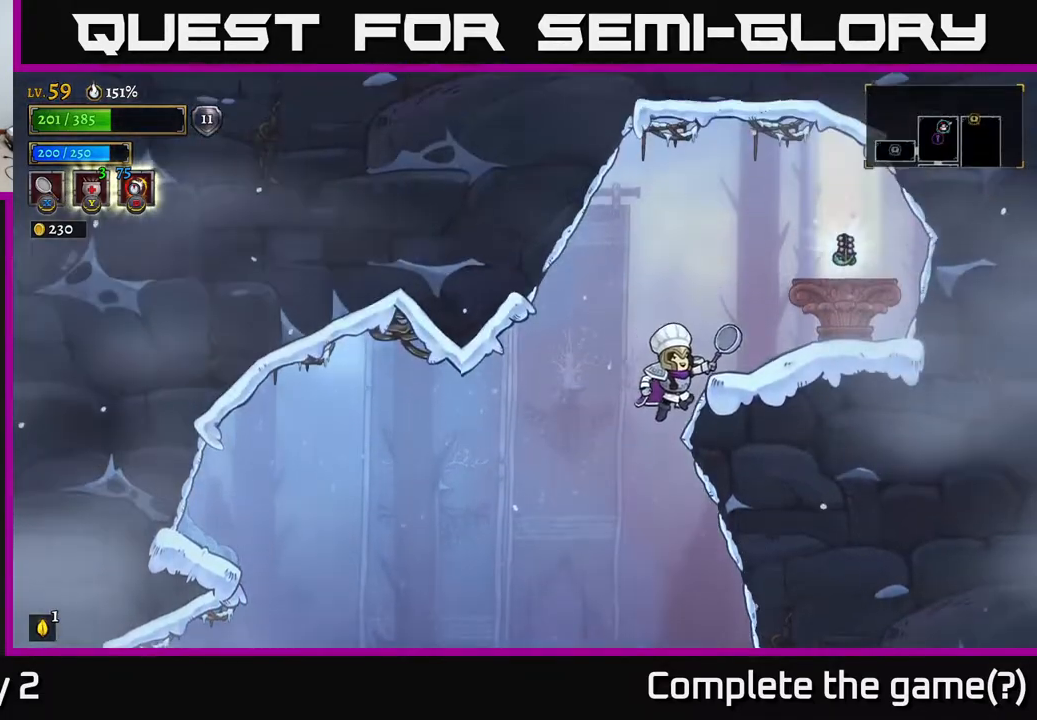
{"dt_ms": 500, "buttons": [], "left_stick": "center", "right_stick": "center", "events": [[217, "A", "down"], [400, "left_stick", "center"], [433, "A", "up"]]}
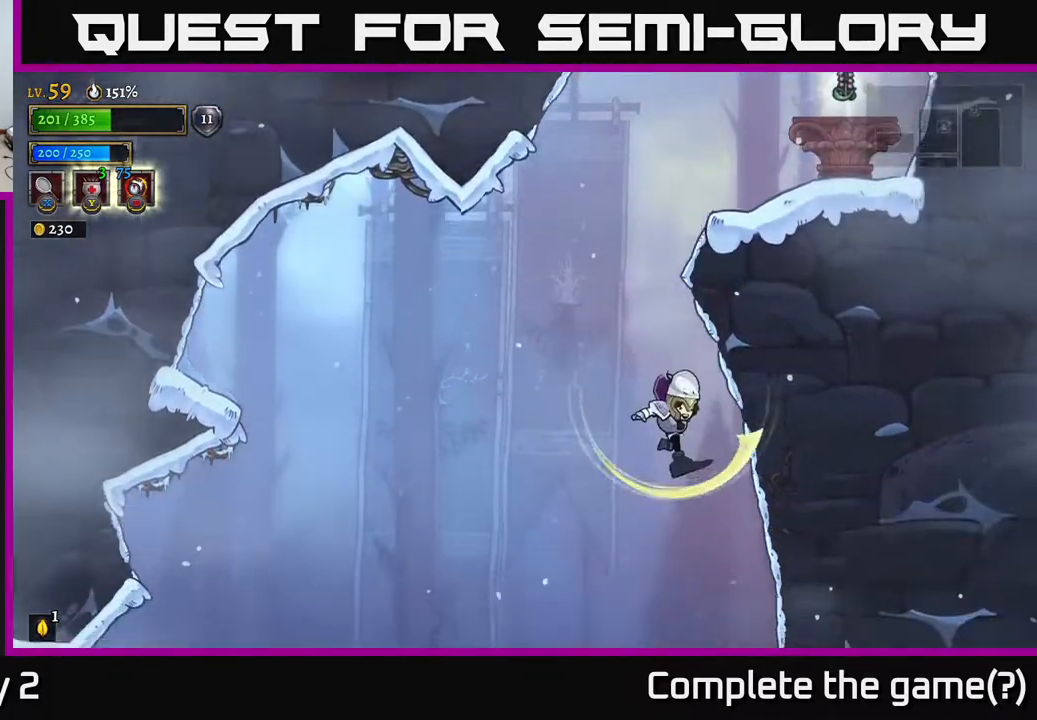
{"dt_ms": 500, "buttons": [], "left_stick": "left", "right_stick": "center", "events": [[117, "left_stick", "left"], [183, "left_stick", "center"], [233, "left_stick", "right"], [333, "left_stick", "center"], [483, "left_stick", "left"]]}
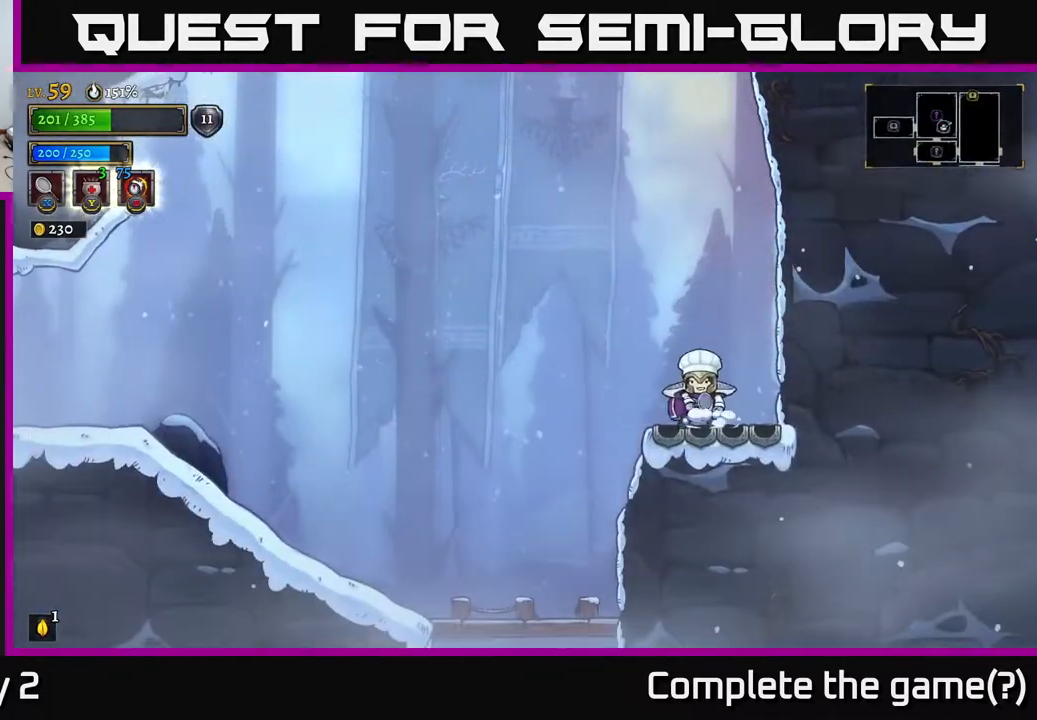
{"dt_ms": 500, "buttons": [], "left_stick": "right", "right_stick": "center", "events": [[100, "left_stick", "center"], [467, "left_stick", "right"]]}
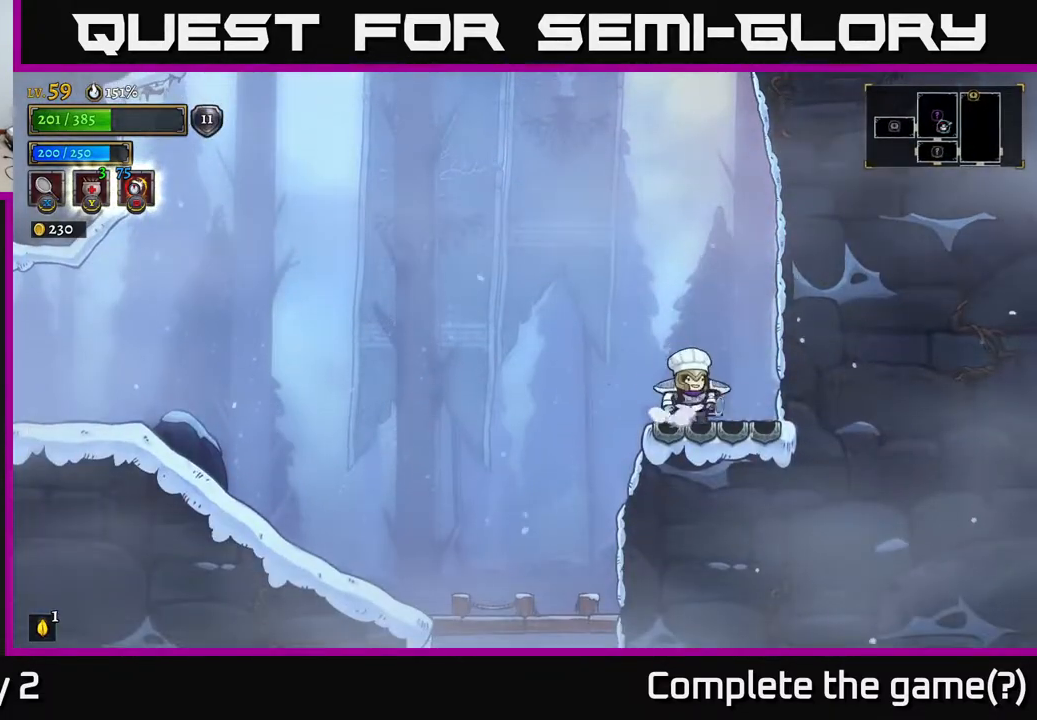
{"dt_ms": 500, "buttons": [], "left_stick": "center", "right_stick": "center", "events": [[17, "left_stick", "center"], [250, "left_stick", "left"], [367, "left_stick", "right"], [467, "left_stick", "center"]]}
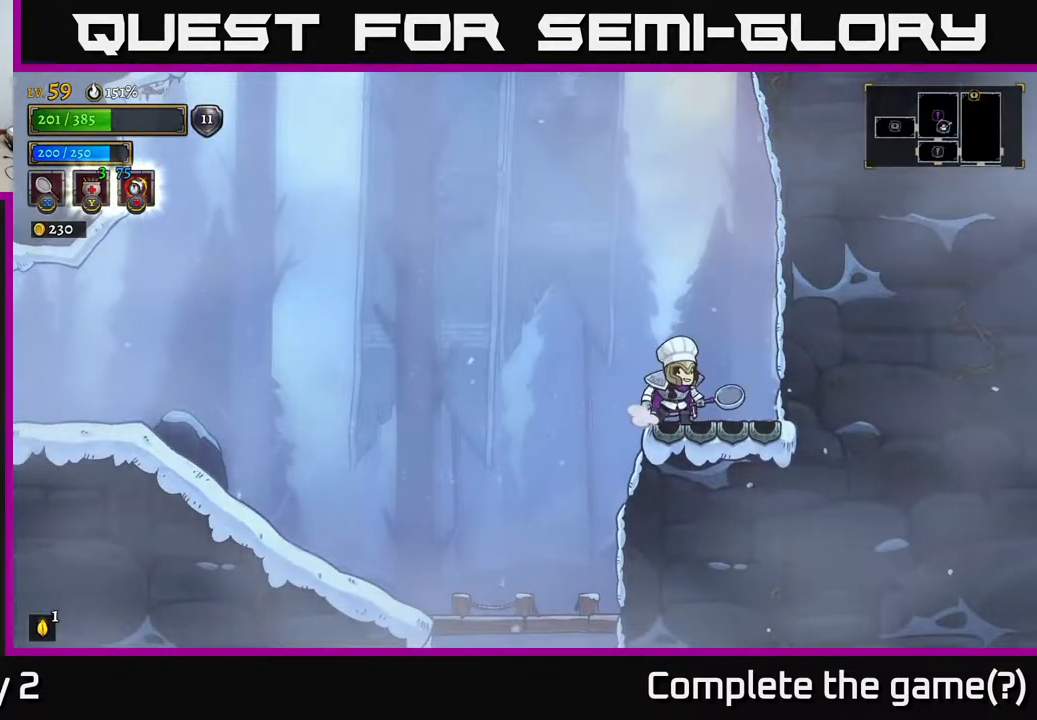
{"dt_ms": 500, "buttons": [], "left_stick": "center", "right_stick": "center", "events": [[183, "left_stick", "left"], [250, "left_stick", "center"]]}
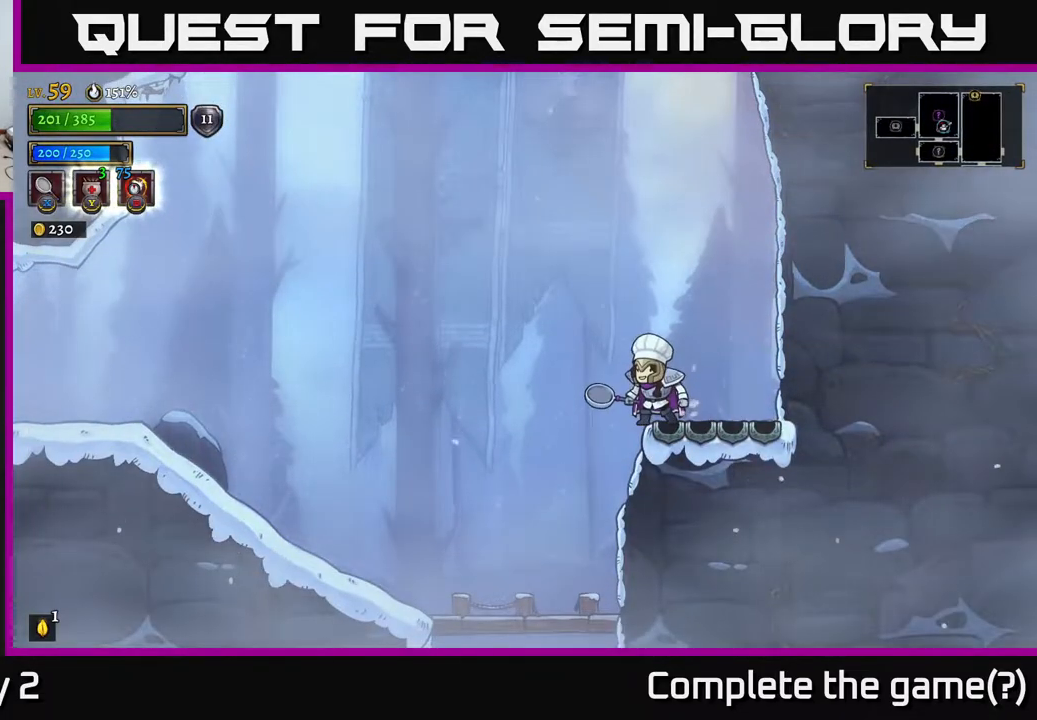
{"dt_ms": 500, "buttons": [], "left_stick": "center", "right_stick": "center", "events": [[367, "left_stick", "right"], [433, "left_stick", "center"]]}
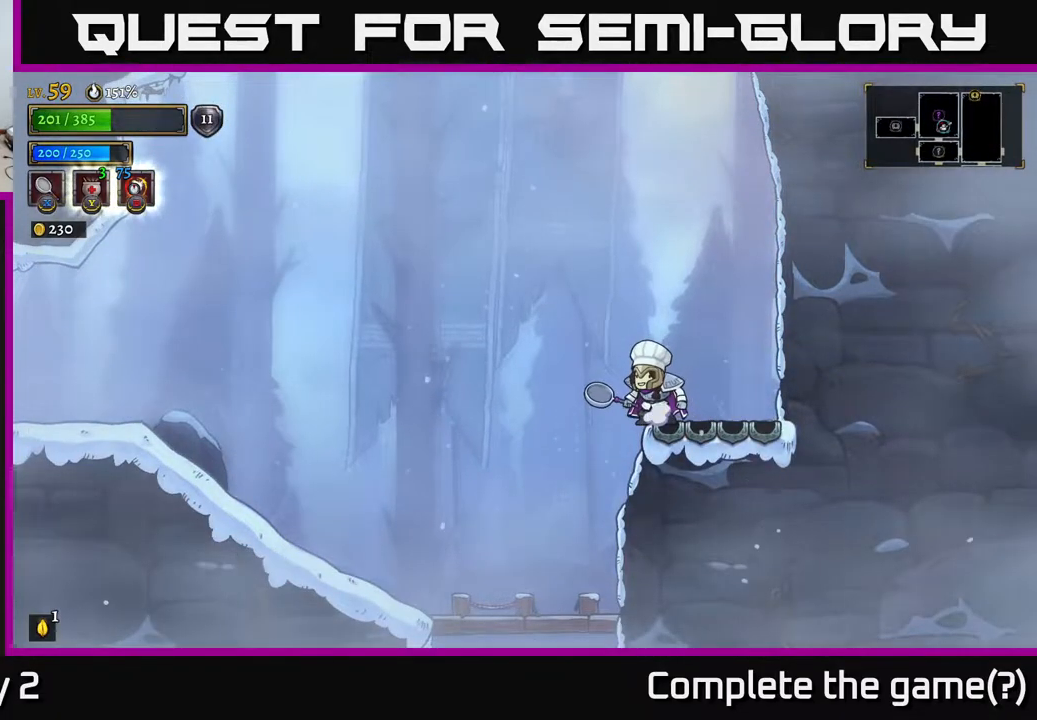
{"dt_ms": 500, "buttons": [], "left_stick": "center", "right_stick": "center", "events": []}
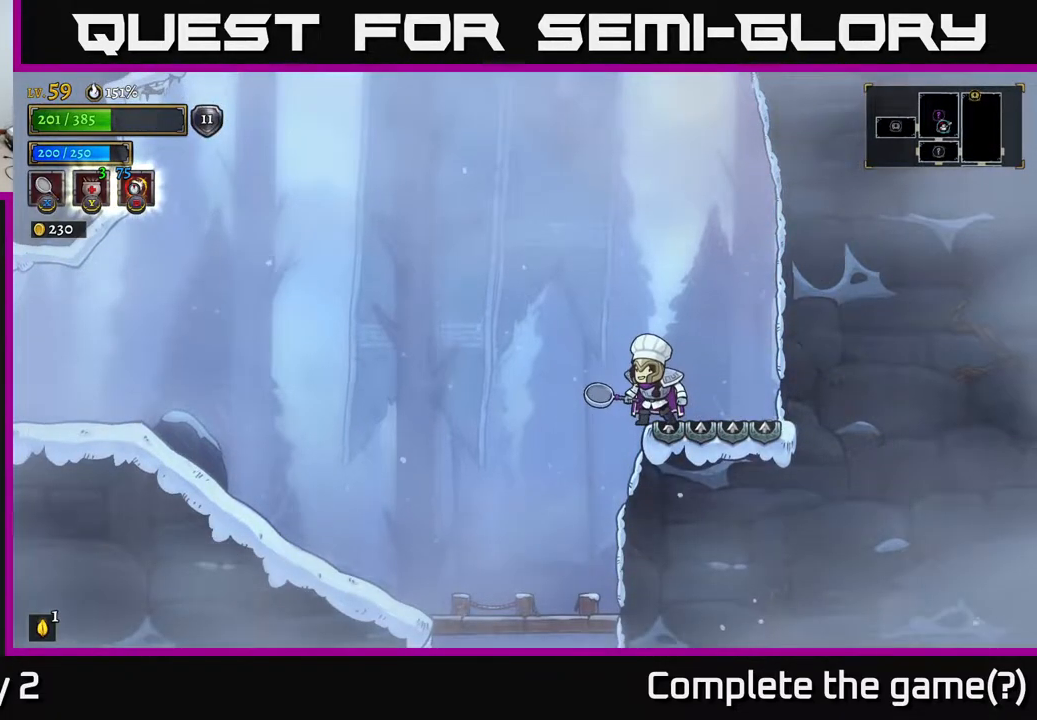
{"dt_ms": 500, "buttons": ["A"], "left_stick": "center", "right_stick": "center", "events": [[117, "A", "down"]]}
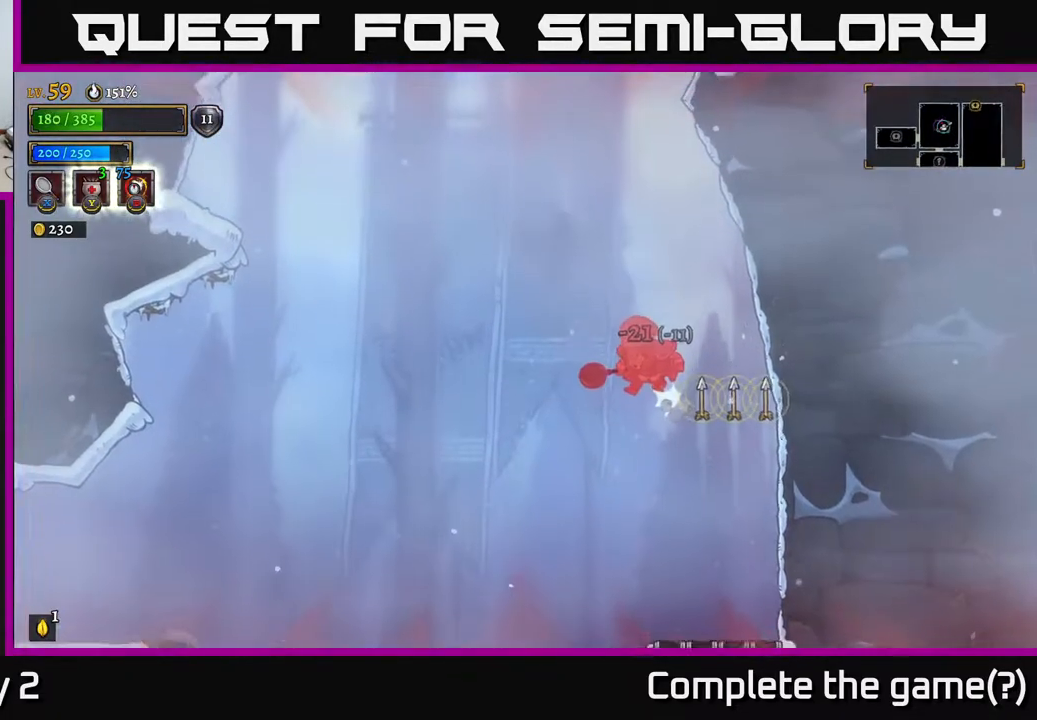
{"dt_ms": 500, "buttons": [], "left_stick": "right", "right_stick": "center"}
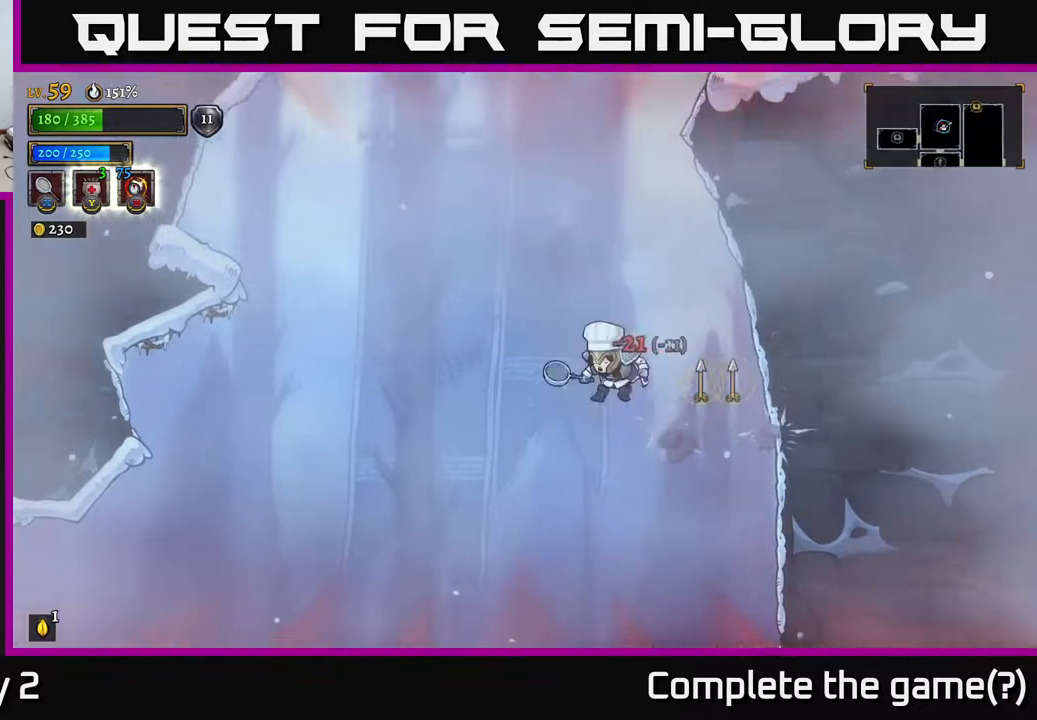
{"dt_ms": 500, "buttons": ["A"], "left_stick": "right", "right_stick": "center", "events": [[133, "A", "down"]]}
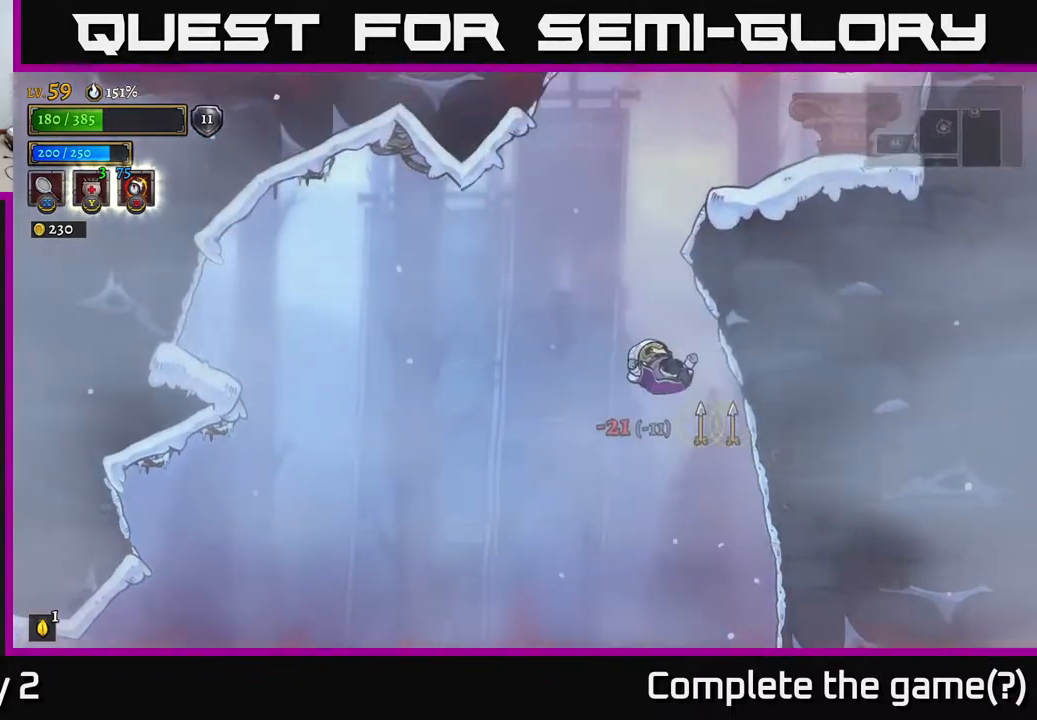
{"dt_ms": 500, "buttons": [], "left_stick": "up", "right_stick": "center", "events": [[117, "left_stick", "up"], [200, "left_stick", "up-right"], [333, "left_stick", "up"], [500, "A", "up"]]}
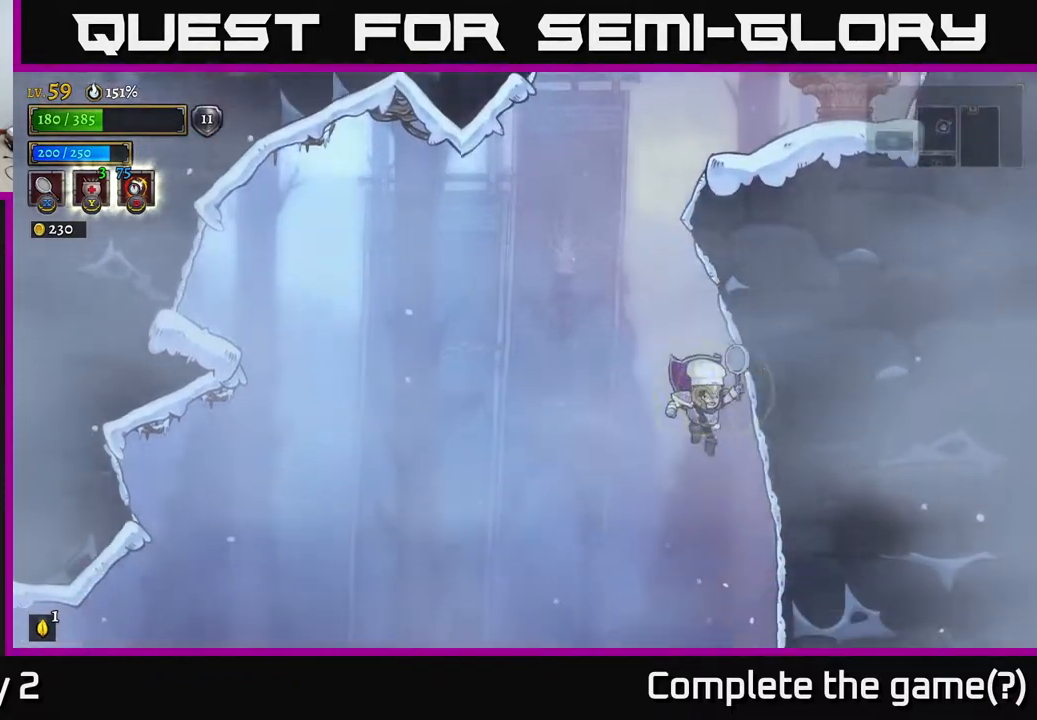
{"dt_ms": 500, "buttons": [], "left_stick": "center", "right_stick": "center", "events": [[50, "A", "down"], [167, "left_stick", "left"], [350, "left_stick", "center"], [400, "A", "up"]]}
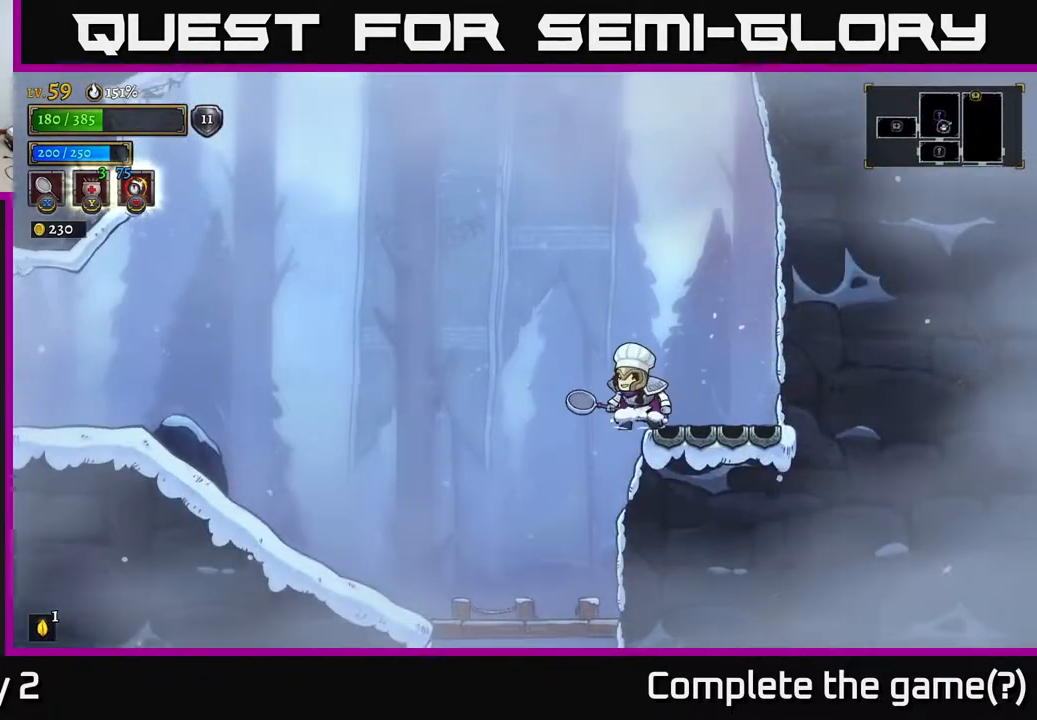
{"dt_ms": 500, "buttons": [], "left_stick": "center", "right_stick": "center", "events": [[167, "left_stick", "left"], [233, "left_stick", "center"]]}
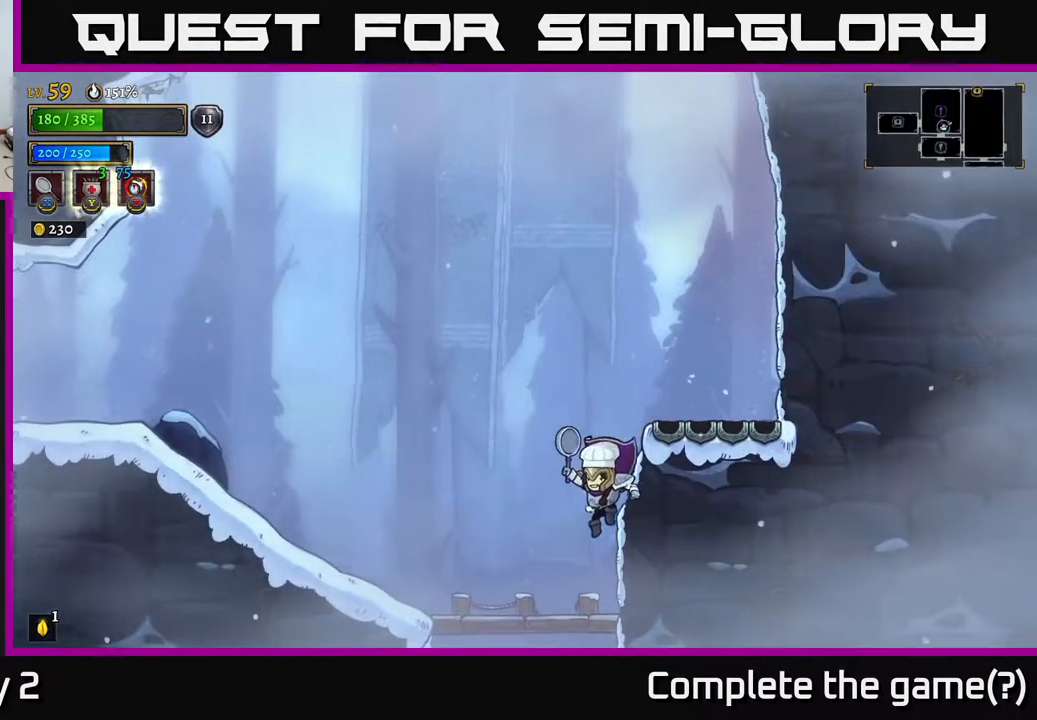
{"dt_ms": 500, "buttons": [], "left_stick": "right", "right_stick": "center", "events": [[117, "left_stick", "right"], [150, "A", "down"], [500, "A", "up"]]}
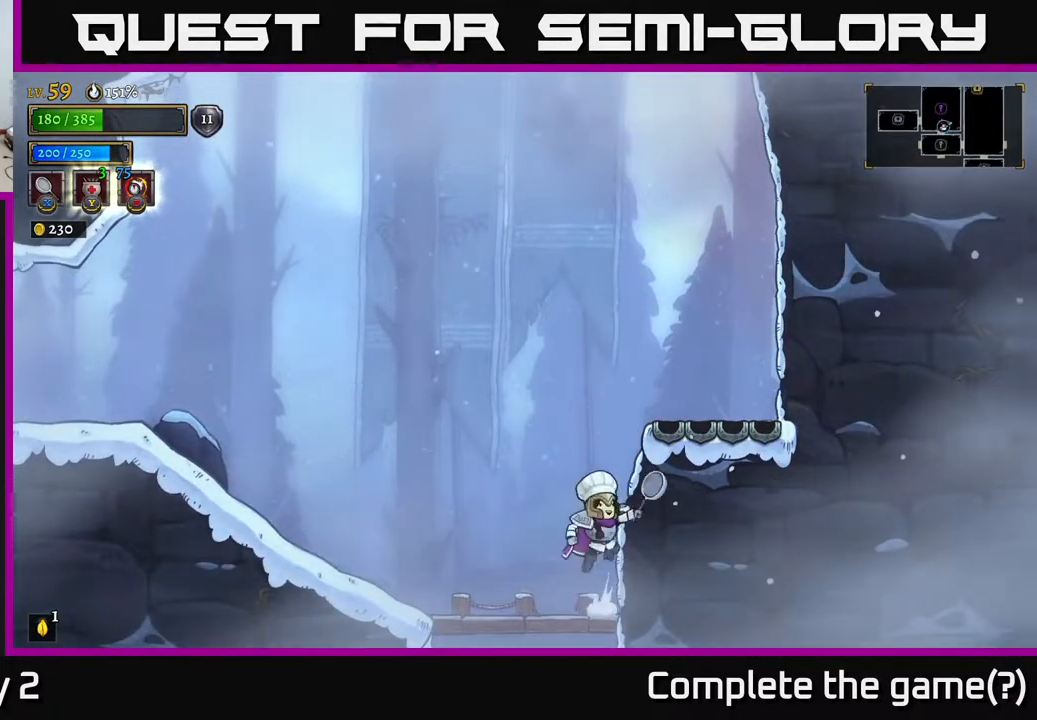
{"dt_ms": 500, "buttons": [], "left_stick": "right", "right_stick": "center", "events": [[17, "A", "down"], [383, "A", "up"]]}
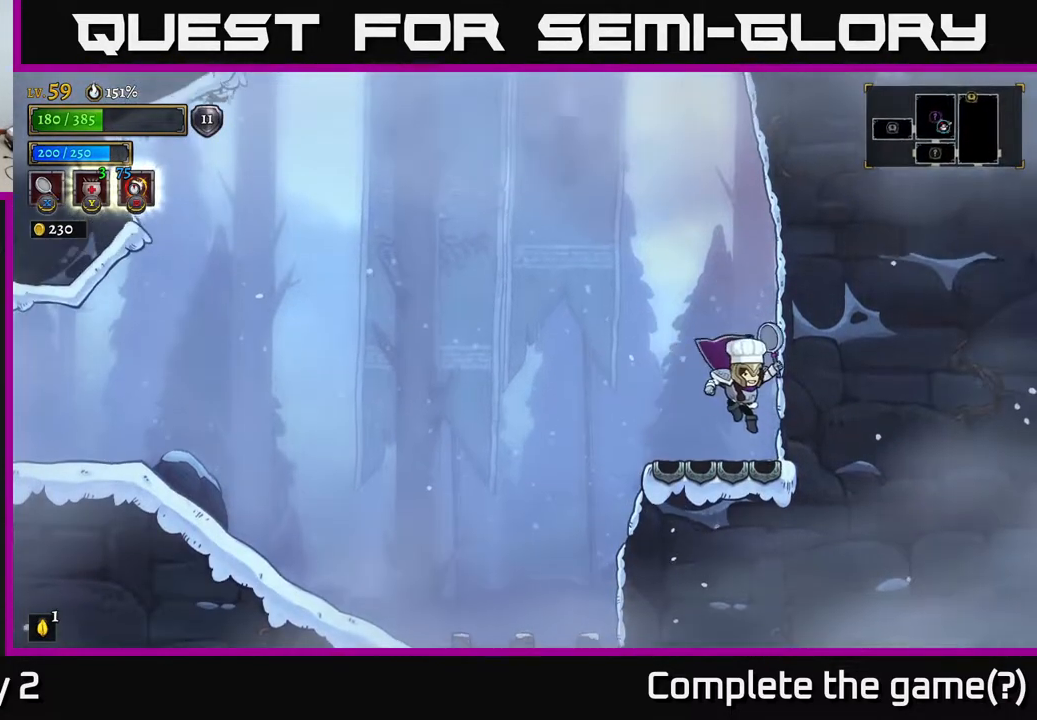
{"dt_ms": 500, "buttons": [], "left_stick": "center", "right_stick": "center", "events": [[133, "left_stick", "center"], [200, "left_stick", "left"], [267, "left_stick", "center"]]}
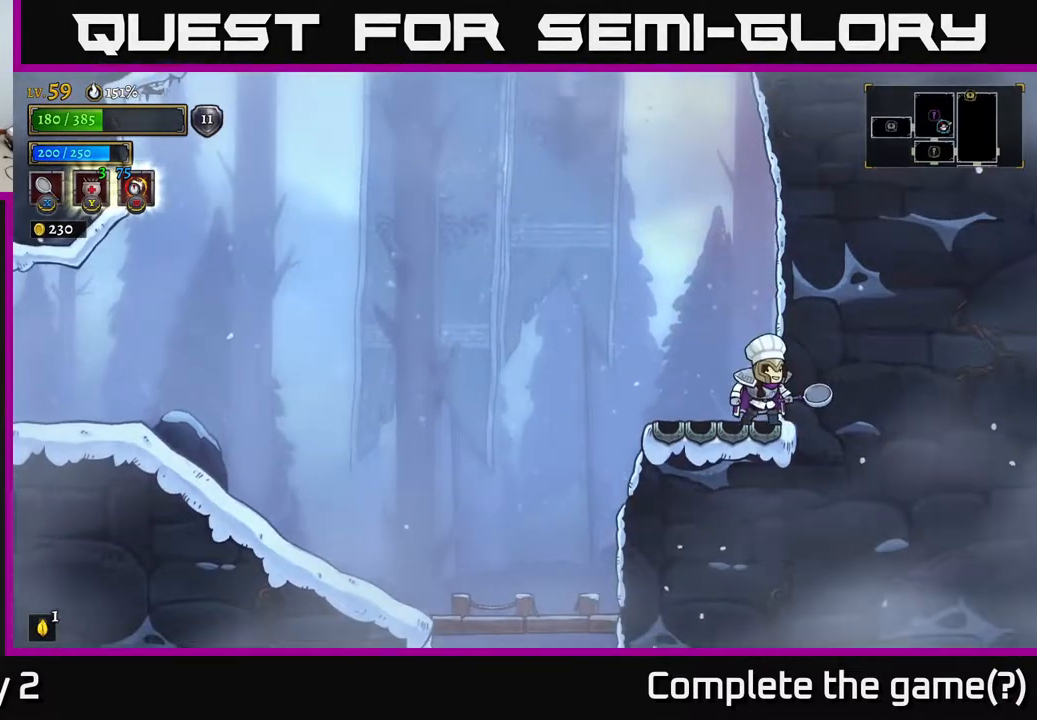
{"dt_ms": 500, "buttons": [], "left_stick": "center", "right_stick": "center", "events": []}
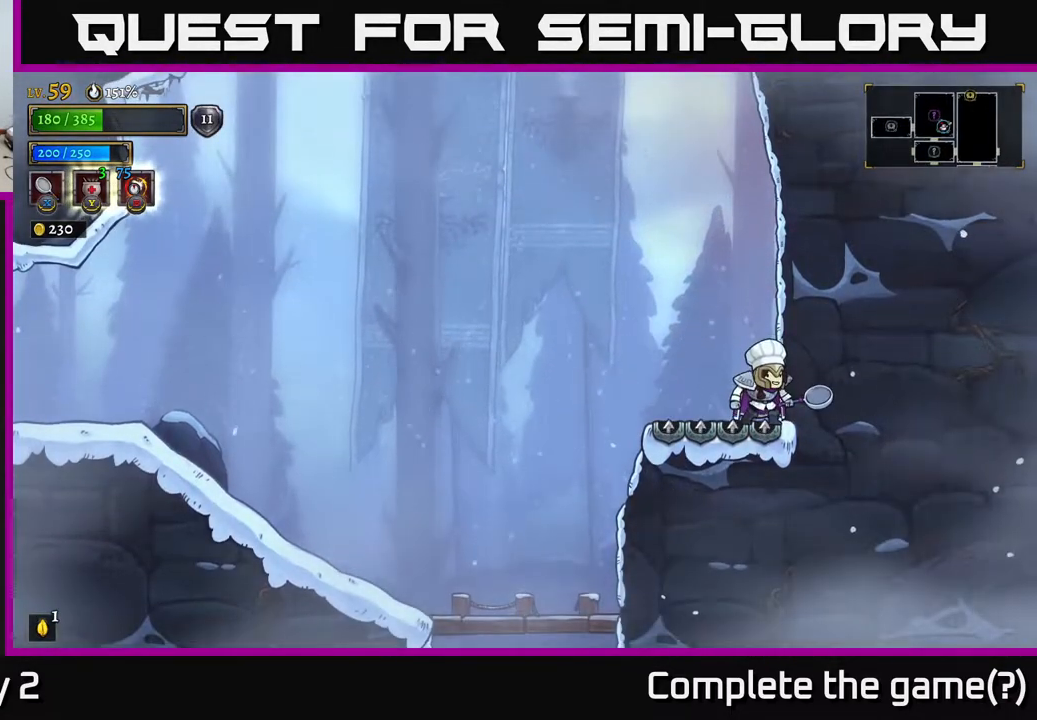
{"dt_ms": 500, "buttons": ["A"], "left_stick": "center", "right_stick": "center", "events": [[150, "A", "down"], [350, "left_stick", "left"], [467, "left_stick", "center"]]}
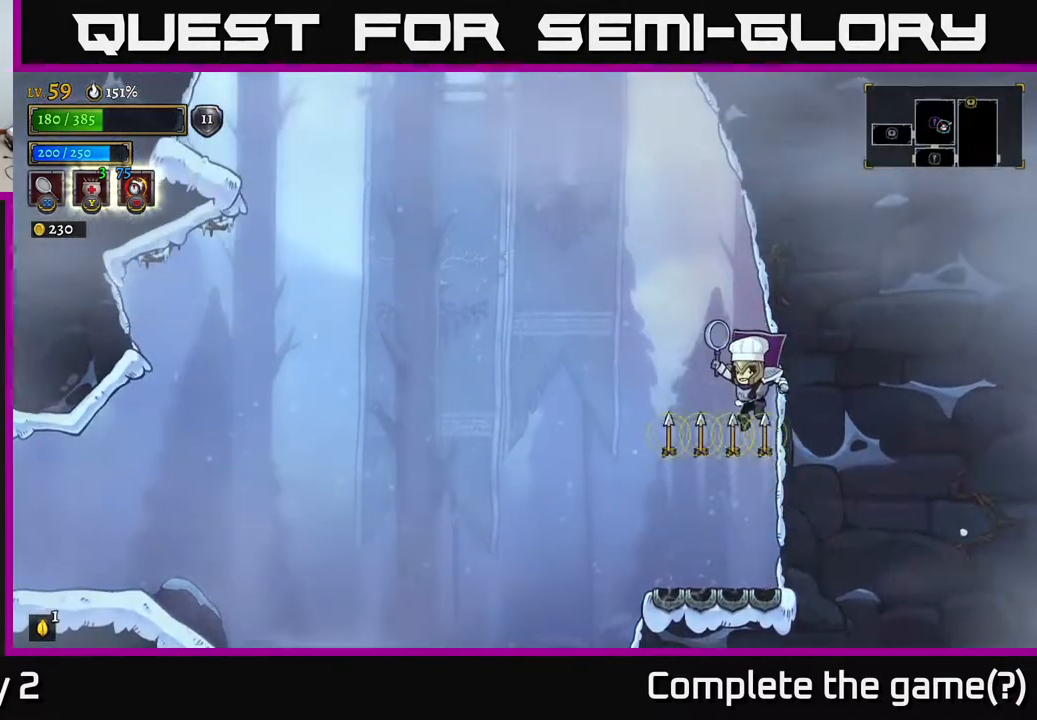
{"dt_ms": 500, "buttons": ["A"], "left_stick": "left", "right_stick": "center", "events": [[100, "left_stick", "left"]]}
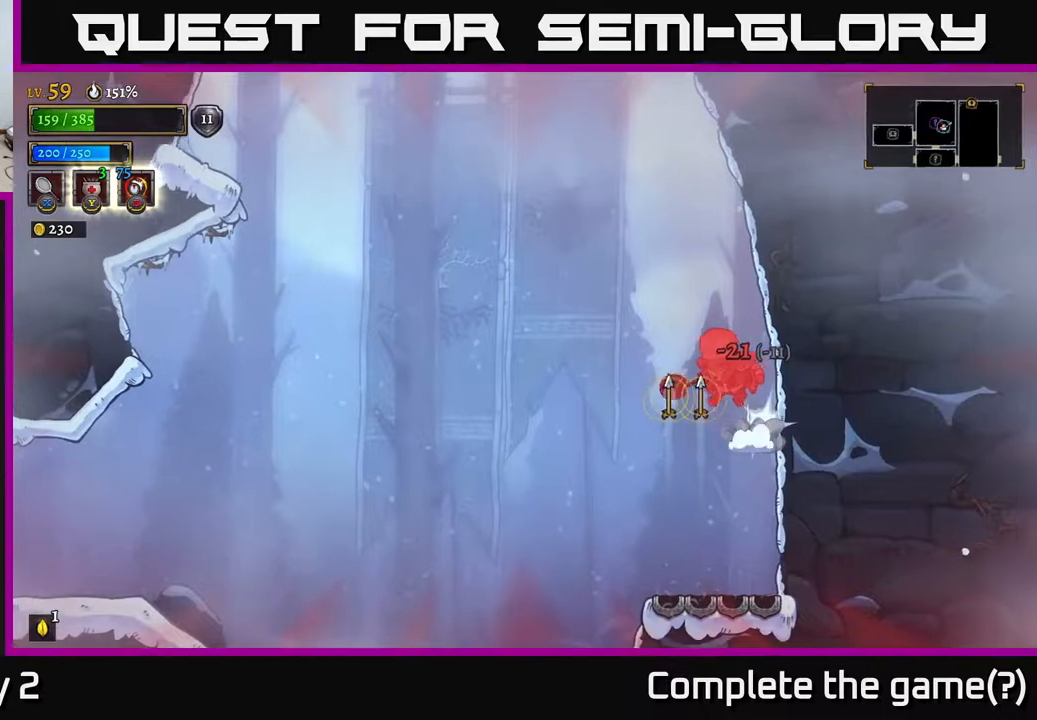
{"dt_ms": 500, "buttons": ["A"], "left_stick": "center", "right_stick": "center", "events": [[17, "A", "up"], [67, "A", "down"], [217, "A", "up"], [250, "A", "down"], [283, "left_stick", "center"]]}
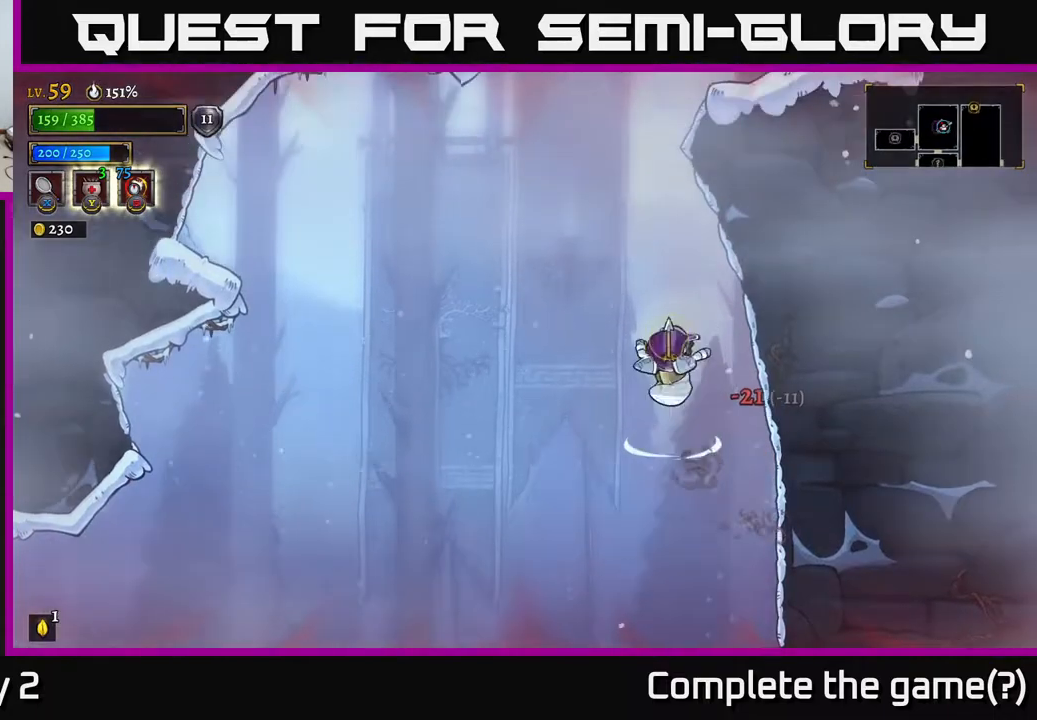
{"dt_ms": 500, "buttons": ["A"], "left_stick": "right", "right_stick": "center"}
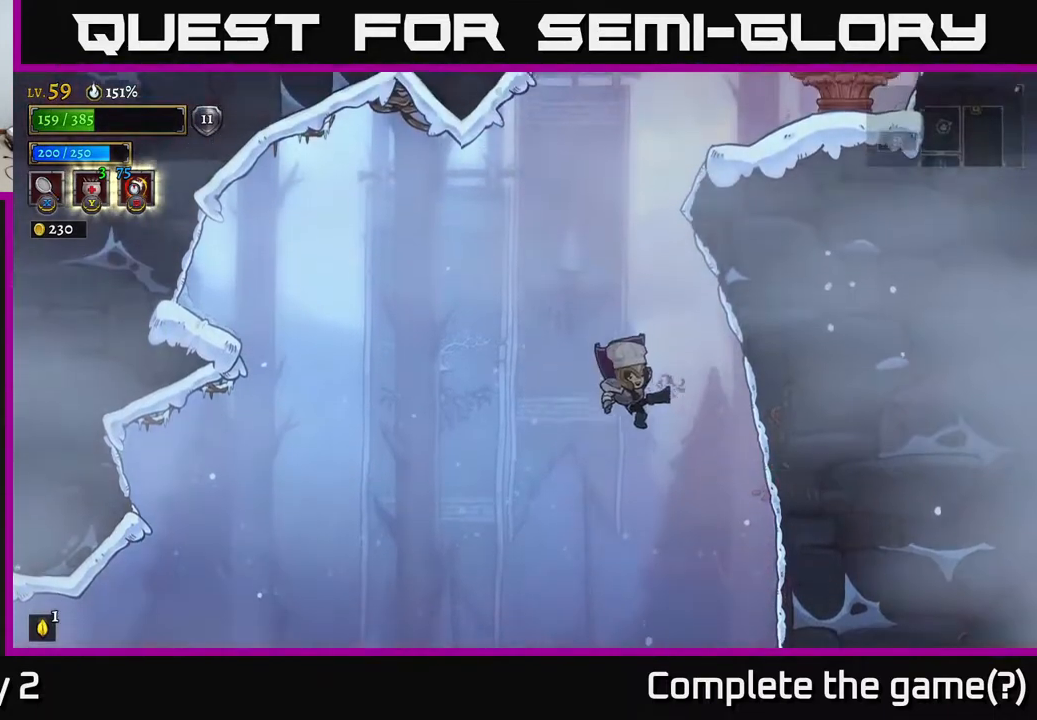
{"dt_ms": 500, "buttons": [], "left_stick": "right", "right_stick": "center", "events": [[33, "A", "up"], [233, "left_stick", "left"], [333, "left_stick", "center"], [400, "left_stick", "right"]]}
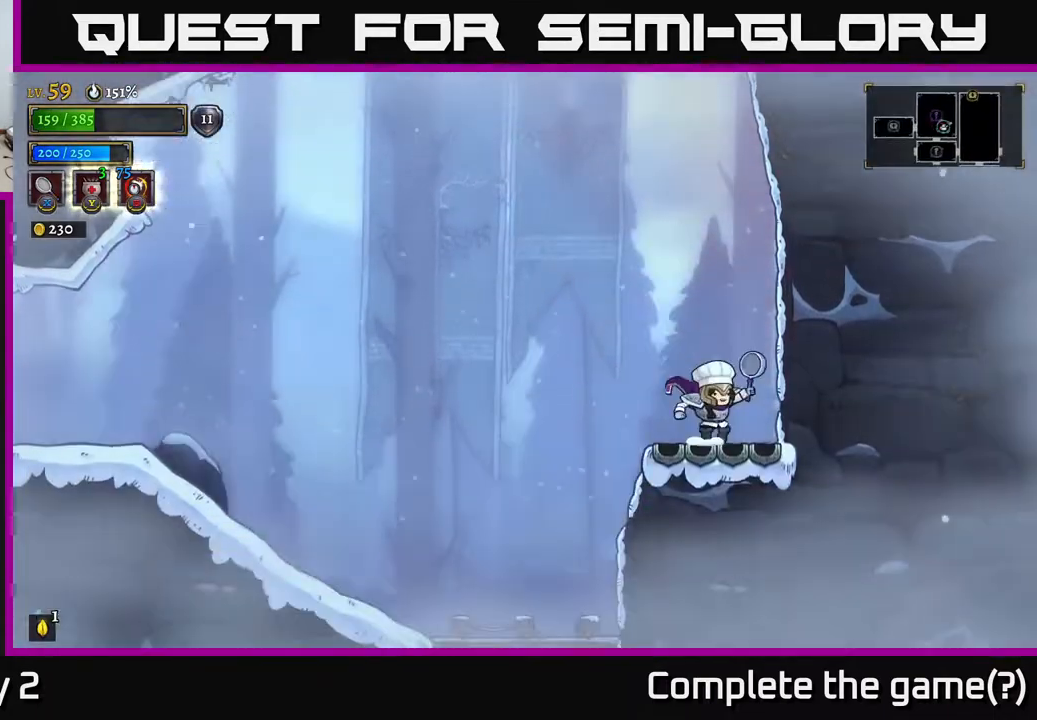
{"dt_ms": 500, "buttons": [], "left_stick": "center", "right_stick": "center", "events": [[33, "left_stick", "center"], [183, "left_stick", "right"], [433, "left_stick", "left"], [500, "left_stick", "center"]]}
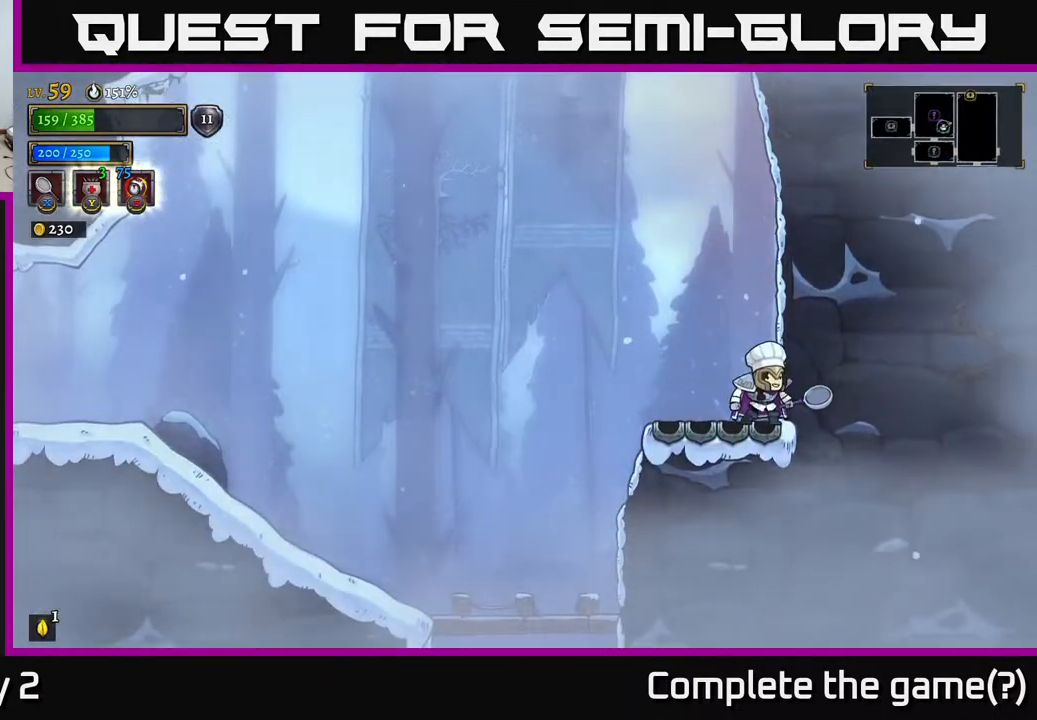
{"dt_ms": 500, "buttons": [], "left_stick": "center", "right_stick": "center", "events": [[317, "left_stick", "left"], [383, "left_stick", "center"]]}
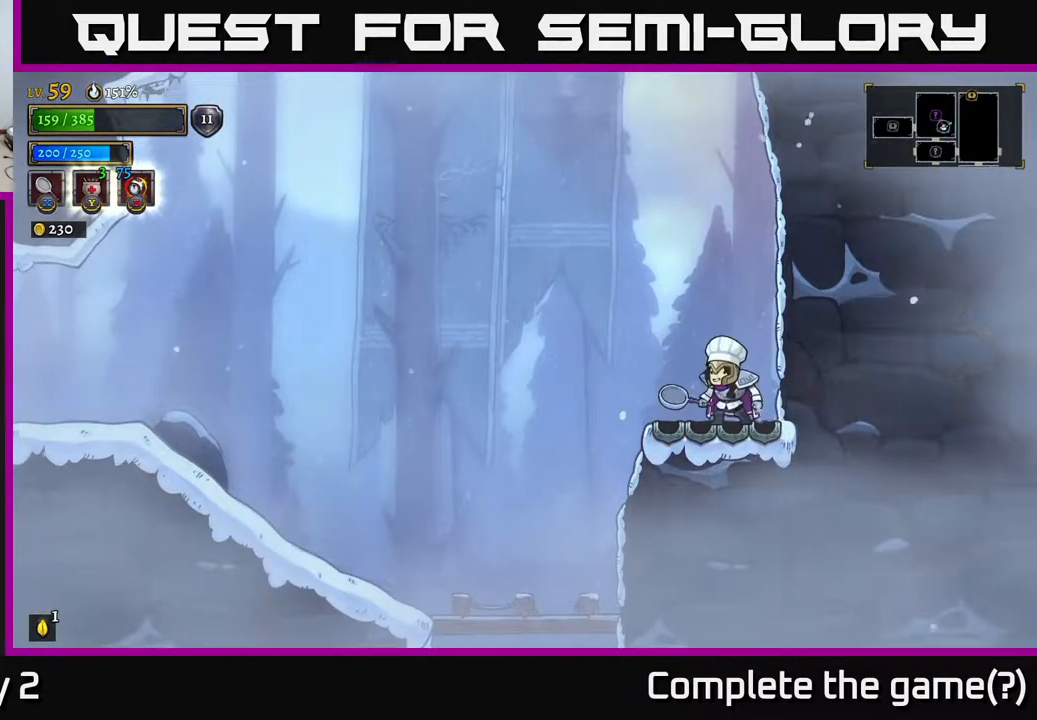
{"dt_ms": 500, "buttons": [], "left_stick": "center", "right_stick": "center", "events": []}
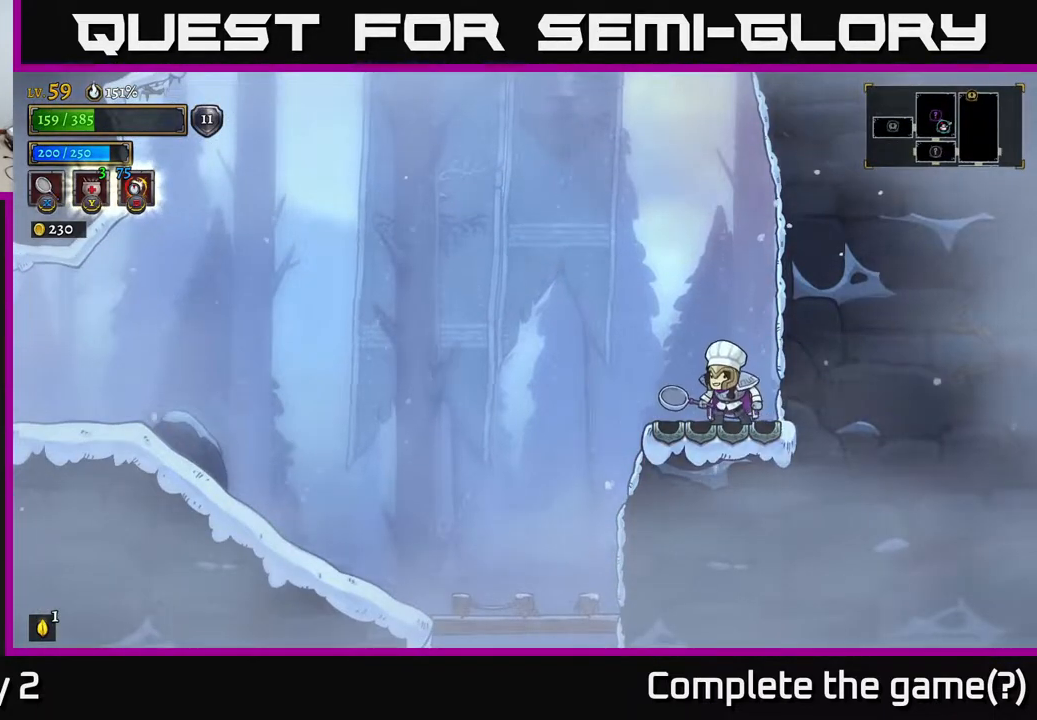
{"dt_ms": 500, "buttons": [], "left_stick": "center", "right_stick": "center", "events": []}
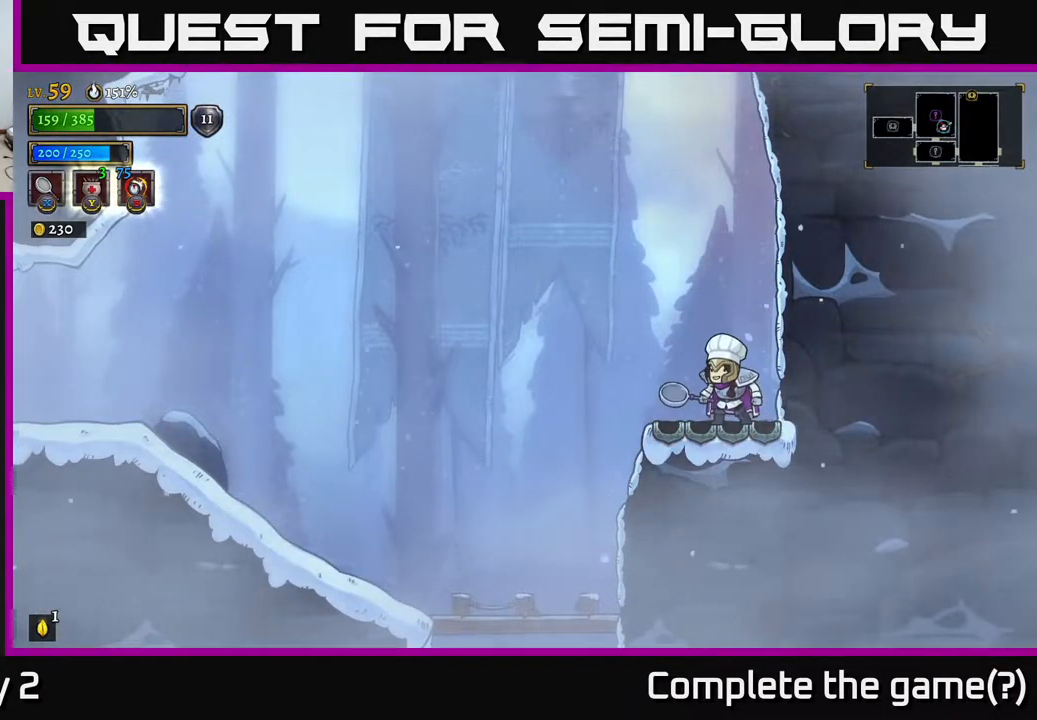
{"dt_ms": 500, "buttons": [], "left_stick": "center", "right_stick": "center", "events": []}
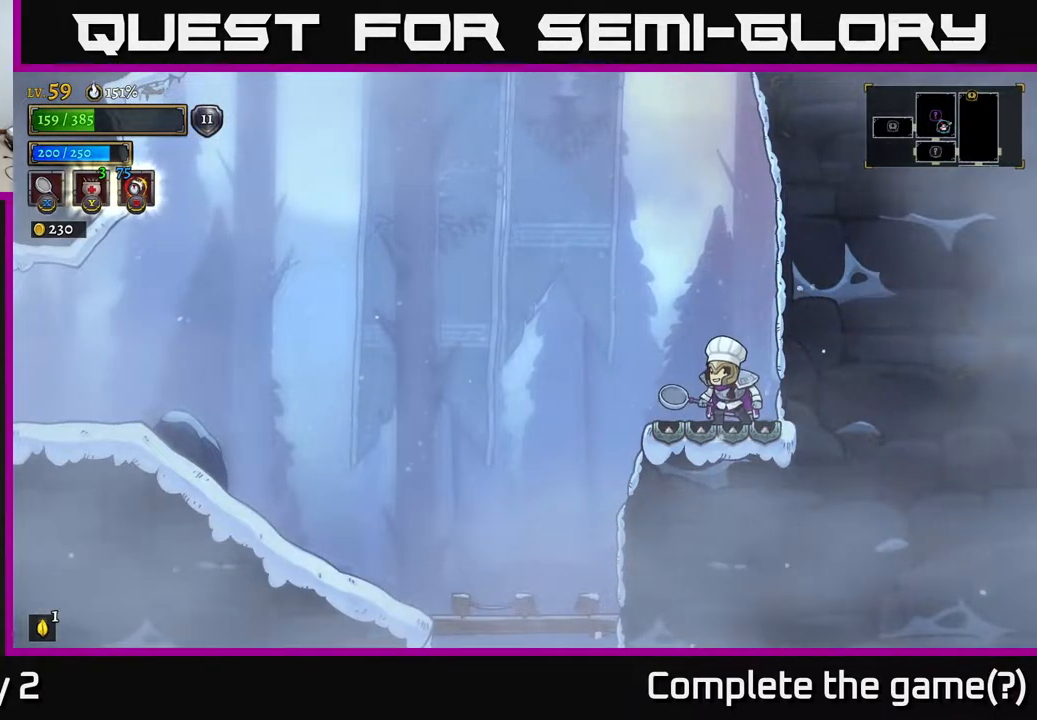
{"dt_ms": 500, "buttons": ["A"], "left_stick": "center", "right_stick": "center", "events": [[333, "A", "down"]]}
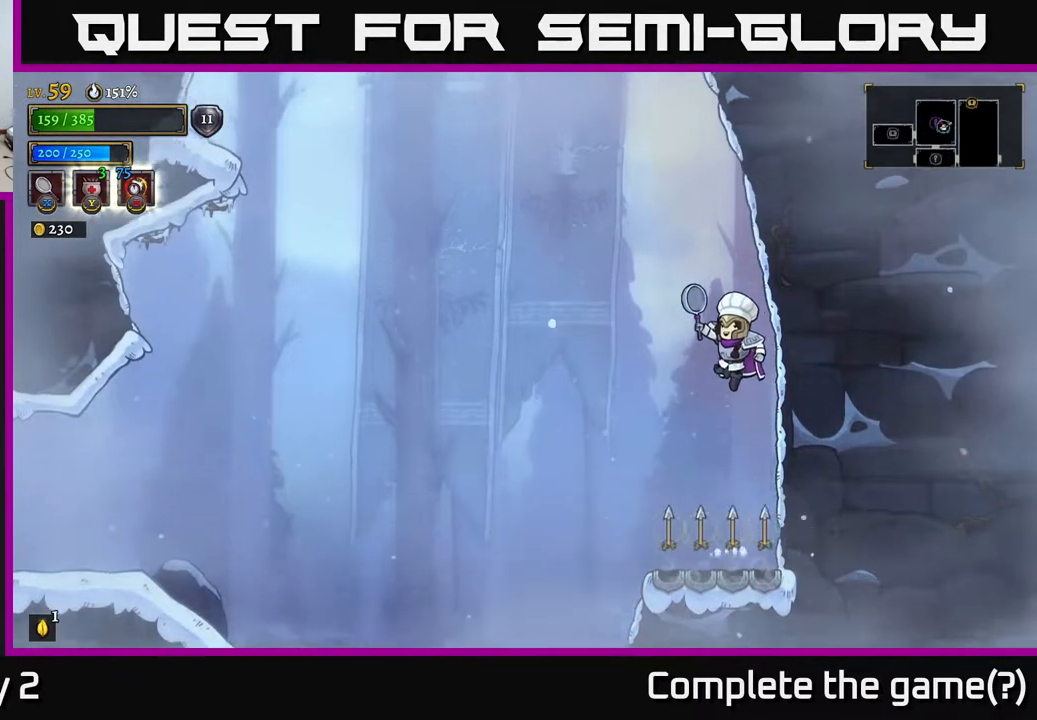
{"dt_ms": 1000, "buttons": ["A"], "left_stick": "up-right", "right_stick": "center"}